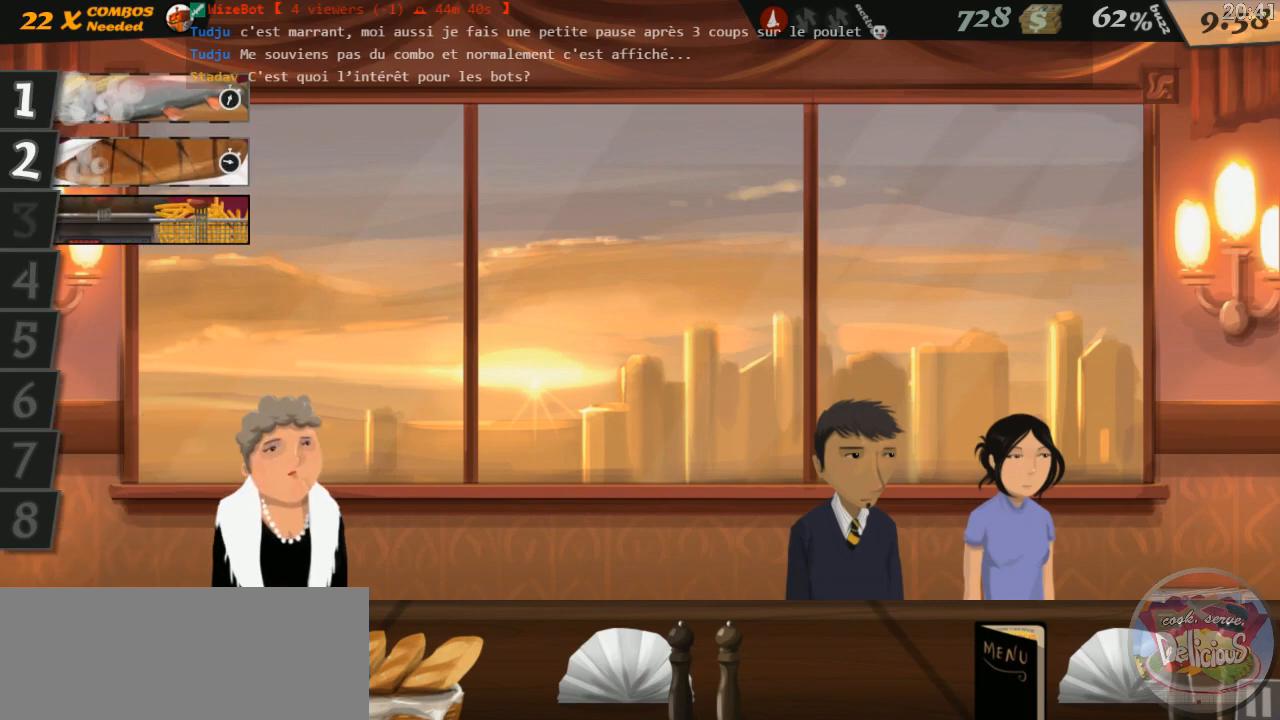
Gameplay with keyboard; each line is a JSON object with the keys held at the frame after it. "events" lists presses ("down") and releases ("up") of "0", "1", "2", "3", "4", "5", "6", "7", "8", "9", "a", "alt_l", "alt_r", "b", "backslash", "backspace", "c", "caps_lock", "comma", "ctrl_l", "ctrl_r", "d", "down", "e", "equals", "escape", "f", "f1", "f10", "f11", "f12", "f2", "f3", "f4", "f5", "f6", "f7", "f8", "f9", "g", "h", "i", "j", "k", "l", "lbracket", "left", "m", "minus", "n", "o", "p", "q", "quote", "r", "rbracket", "return", "right", "s", "shift_l", "shift_r", "space", "super", "t", "tab", "tilde", "u", "up", "v", "w", "x", "y" and "z" between this image and that frame as [ms after this image, input, new state], when the widget could be followed in between. No other keys are recorded. Mouse input is not recorded.
{"keys": ["down"], "events": [[167, "3", "down"], [234, "3", "up"], [434, "down", "down"]]}
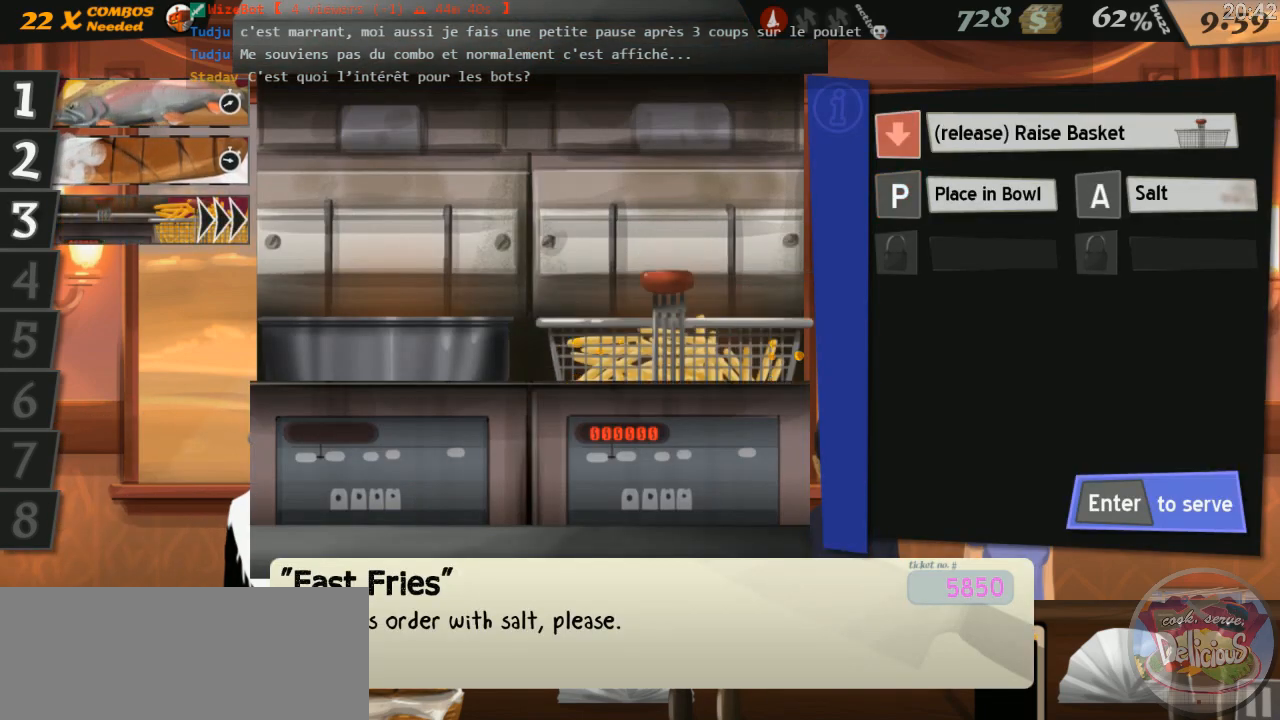
{"keys": ["down"], "events": []}
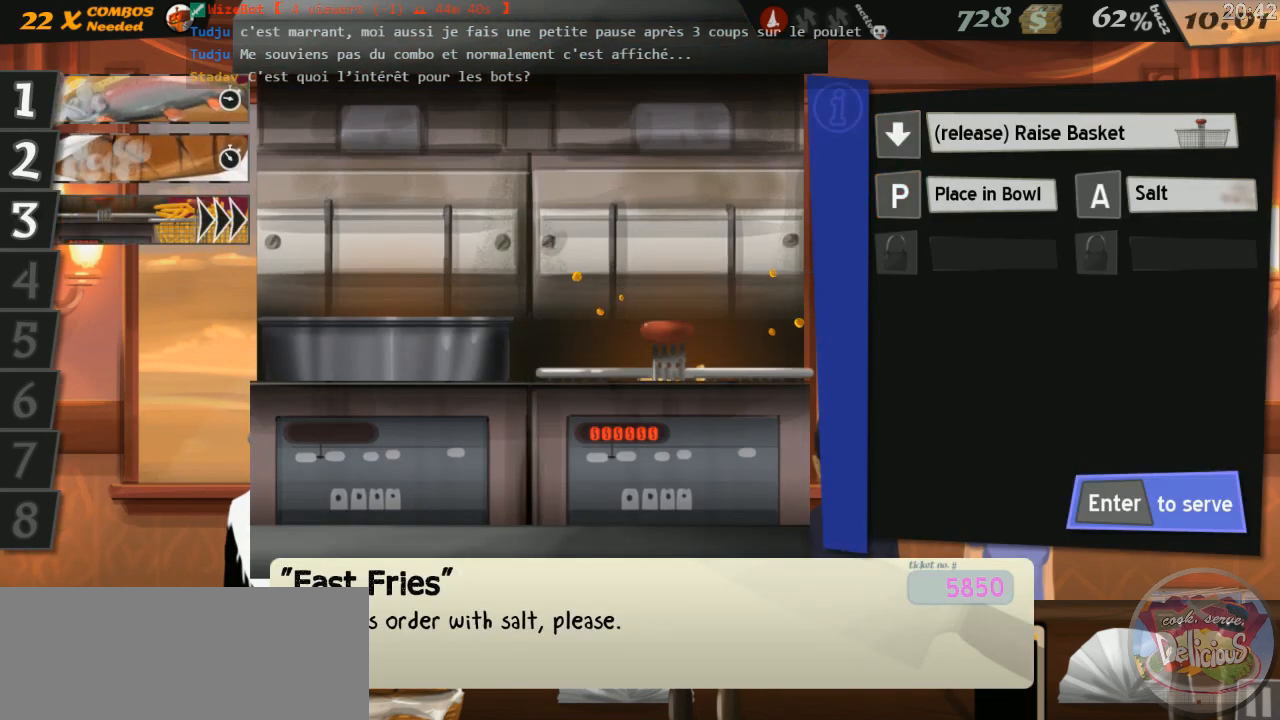
{"keys": ["down"], "events": []}
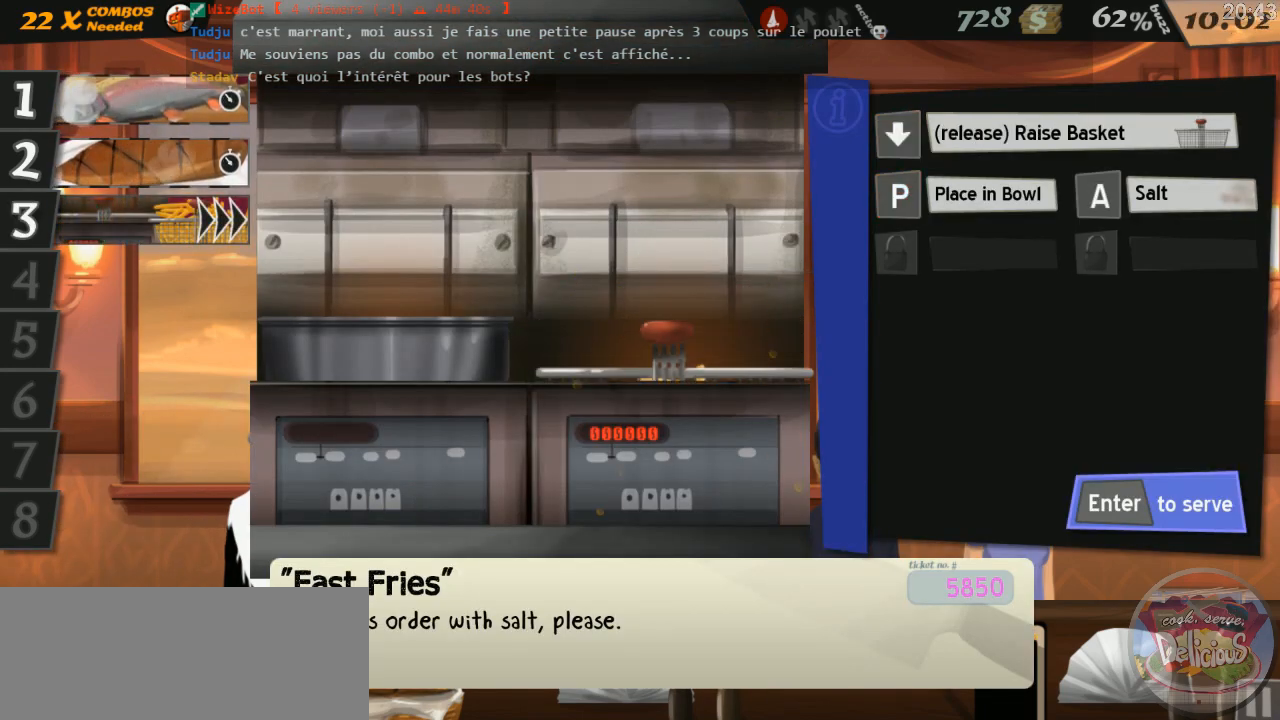
{"keys": ["down"], "events": []}
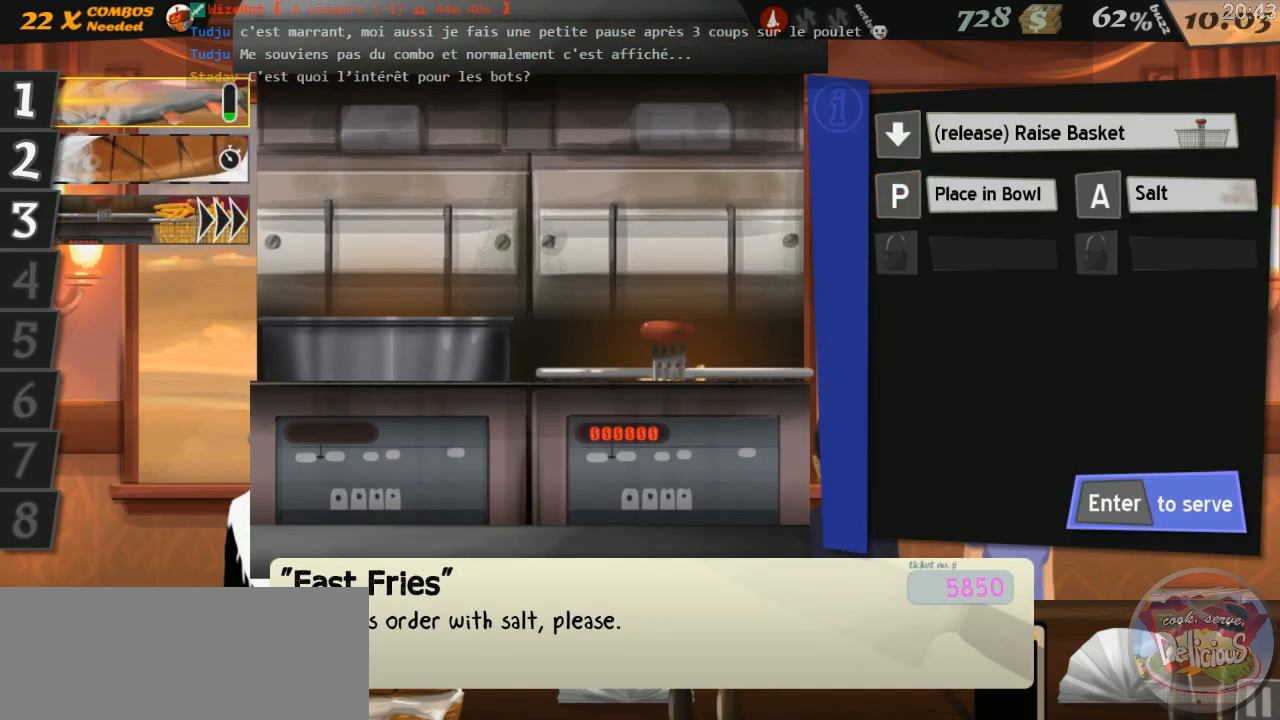
{"keys": ["down"], "events": []}
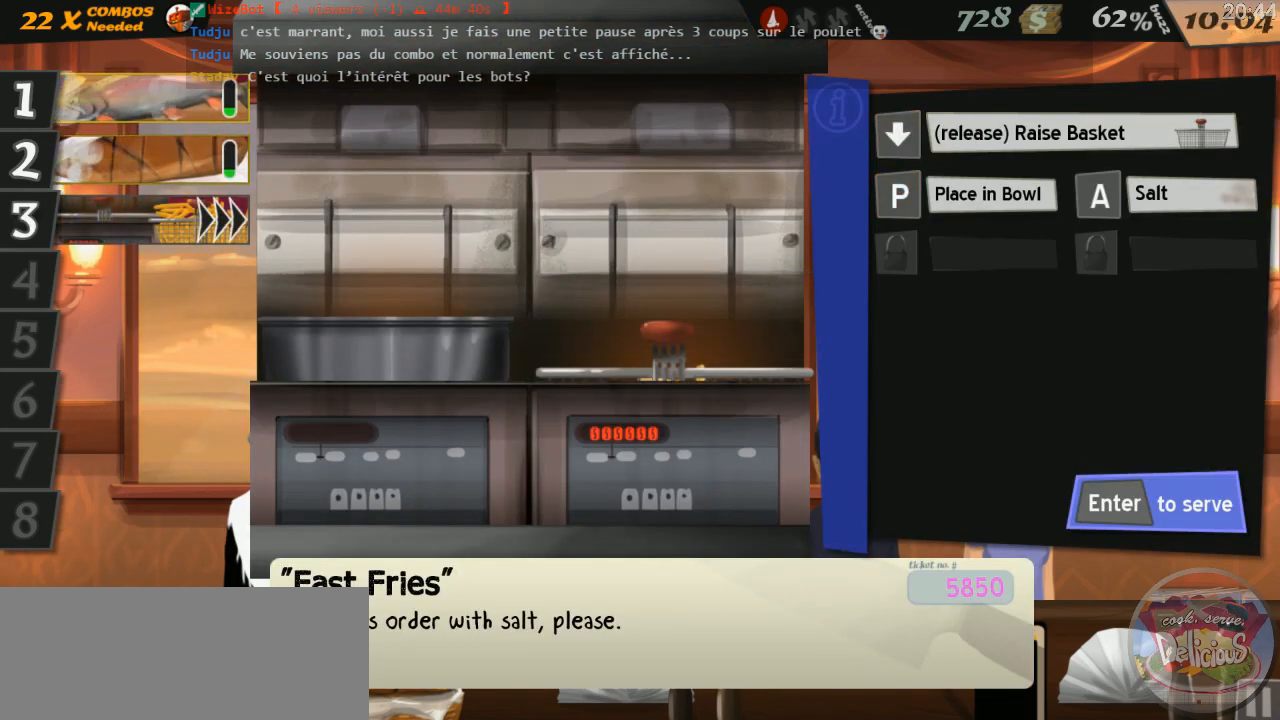
{"keys": ["down"], "events": [[50, "2", "down"], [134, "1", "down"], [134, "2", "up"], [234, "1", "up"]]}
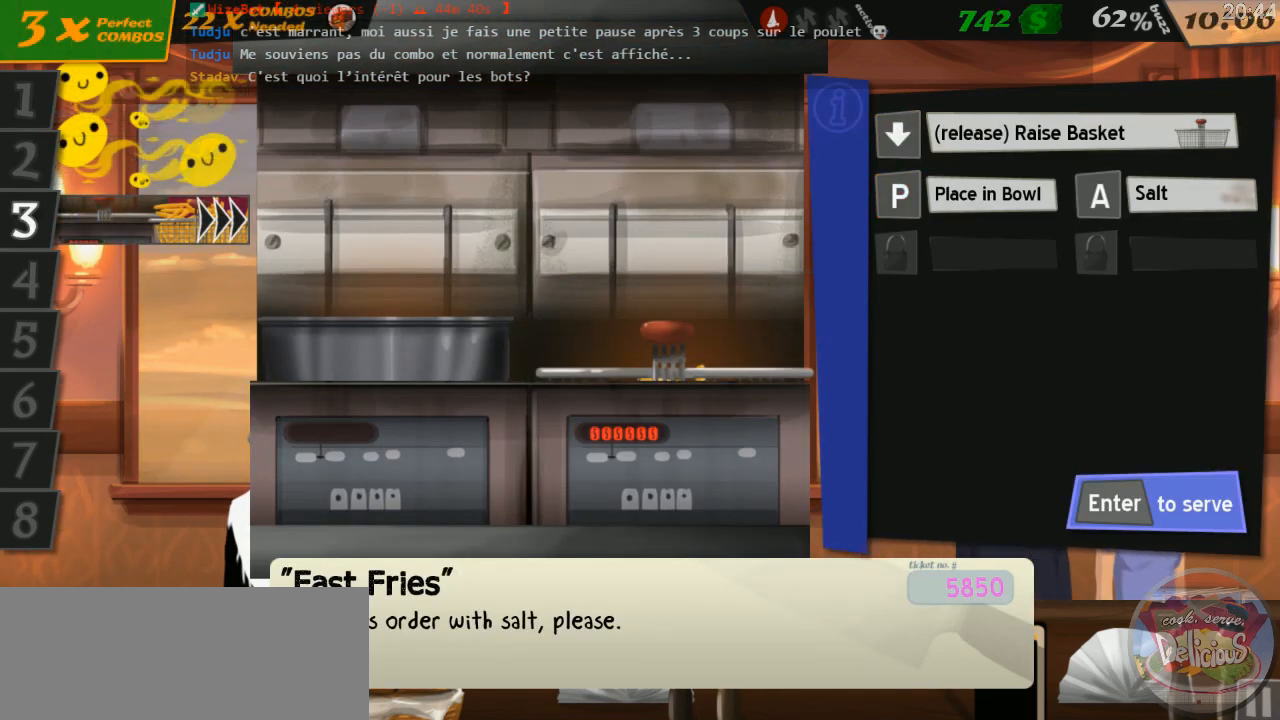
{"keys": [], "events": [[467, "down", "up"]]}
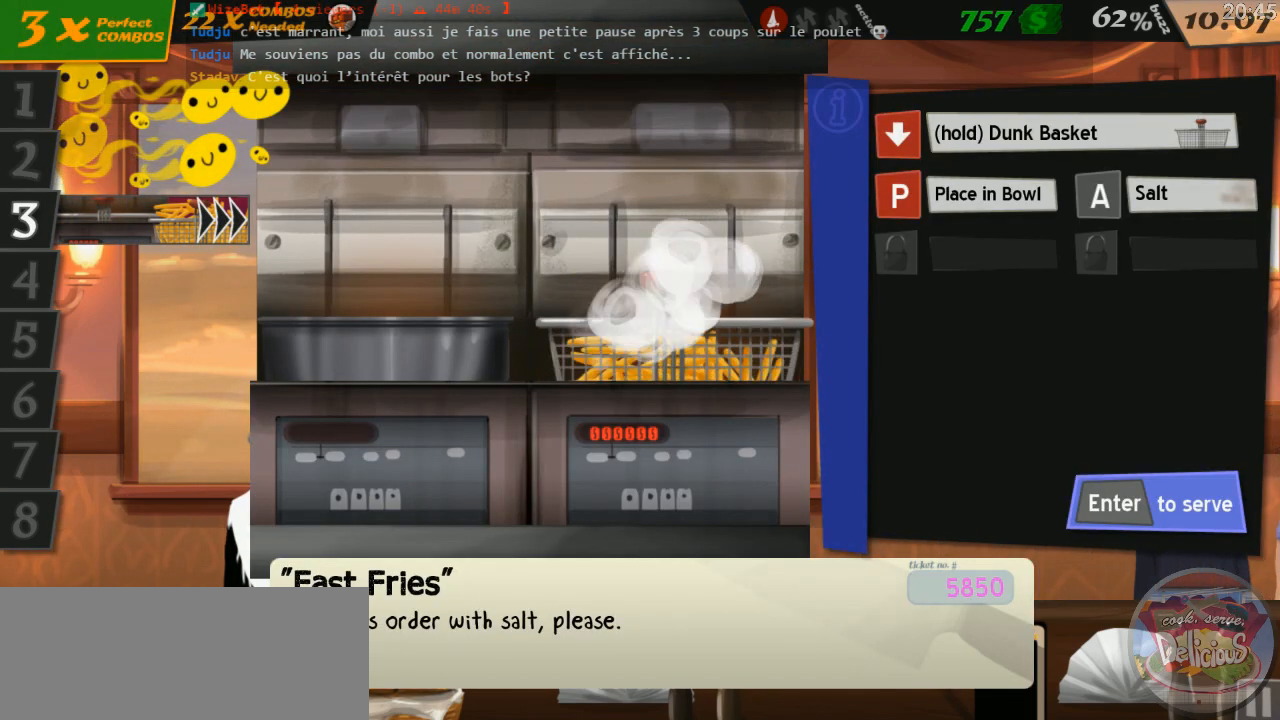
{"keys": [], "events": [[334, "p", "down"], [384, "a", "down"], [417, "p", "up"], [467, "a", "up"]]}
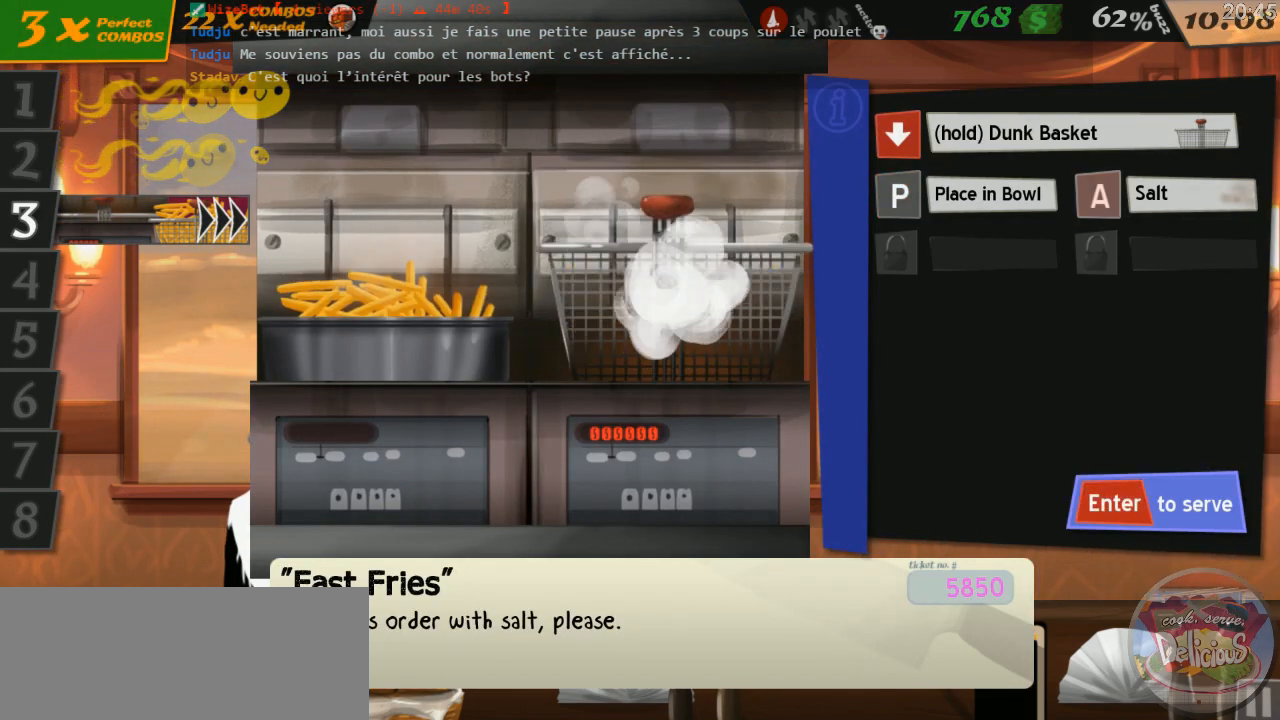
{"keys": [], "events": [[367, "return", "down"], [400, "return", "up"]]}
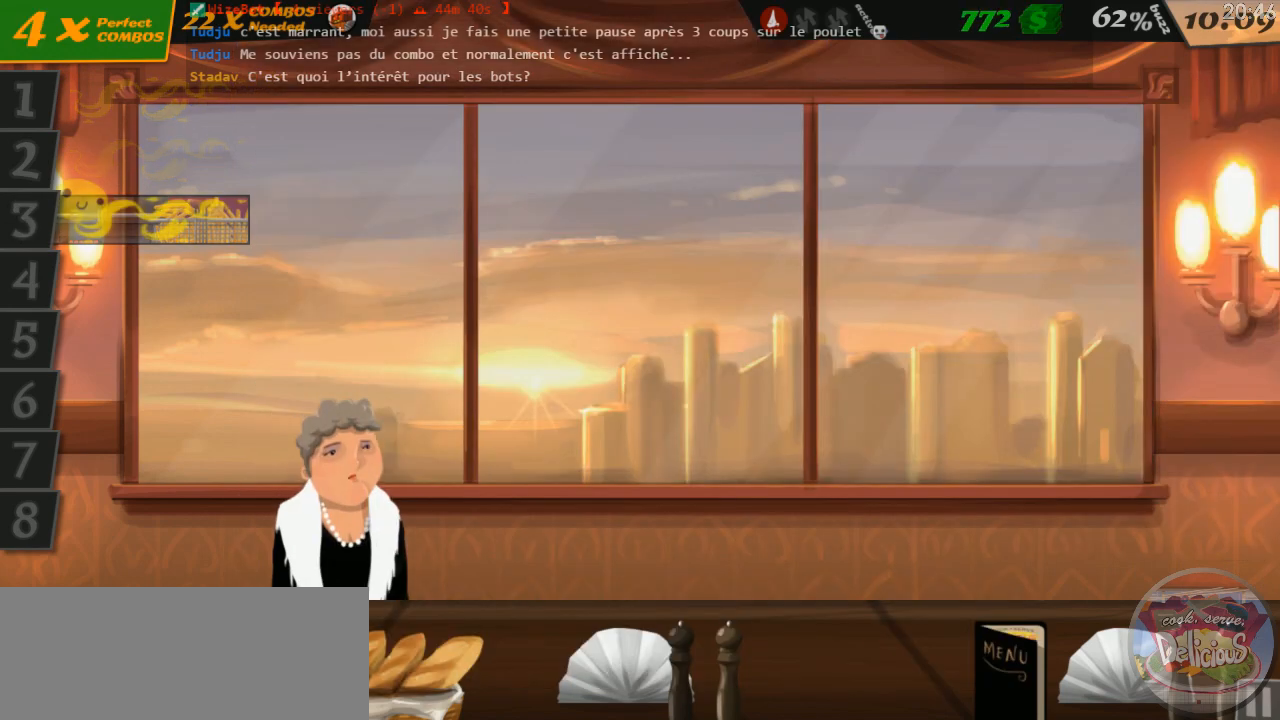
{"keys": [], "events": []}
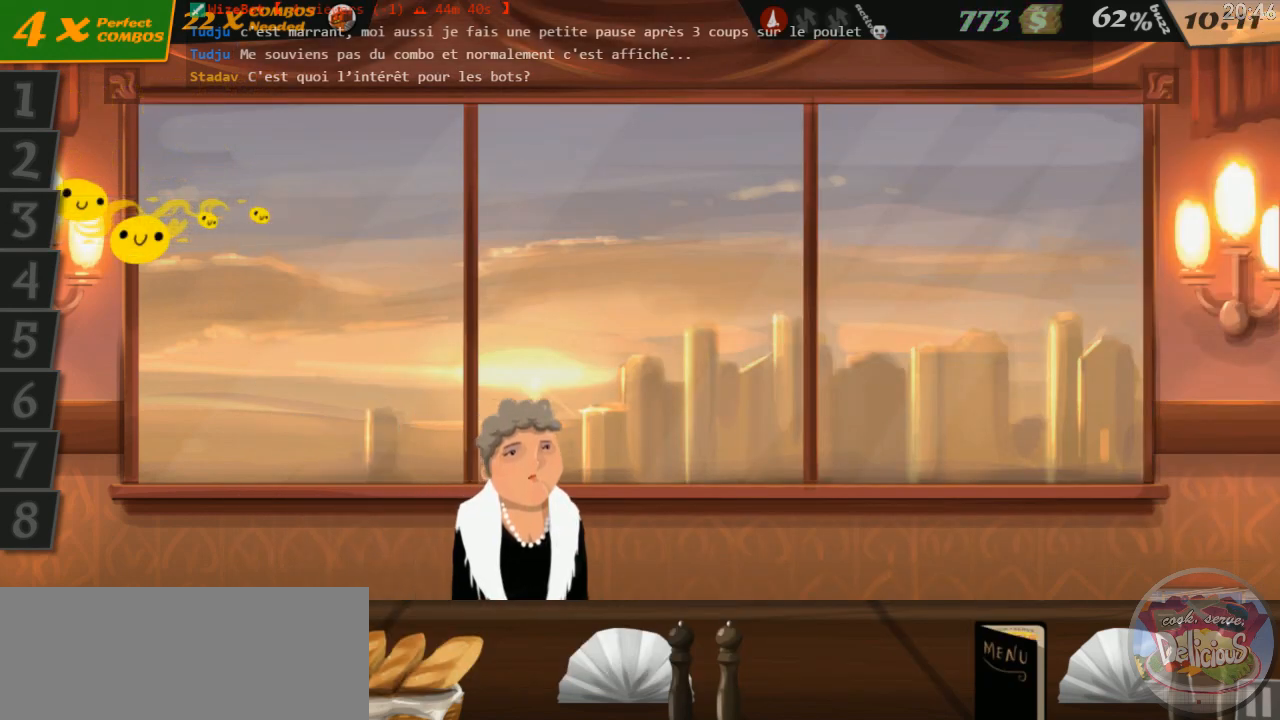
{"keys": [], "events": []}
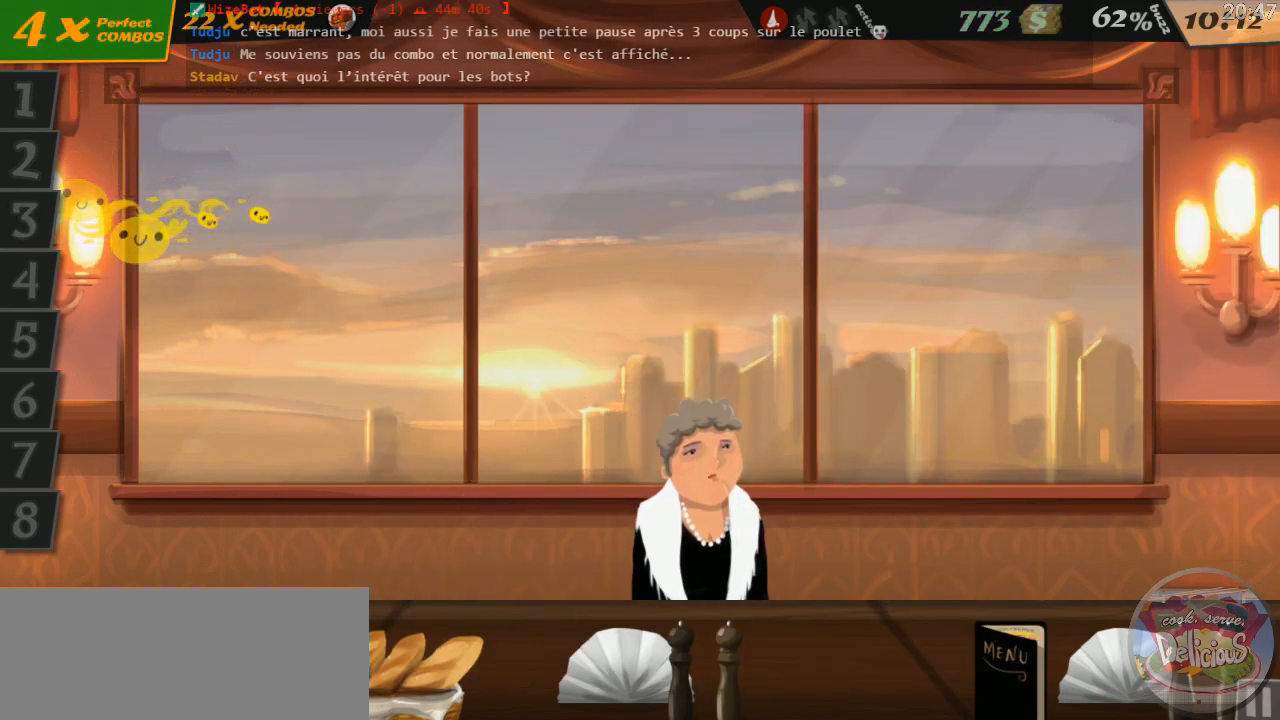
{"keys": [], "events": []}
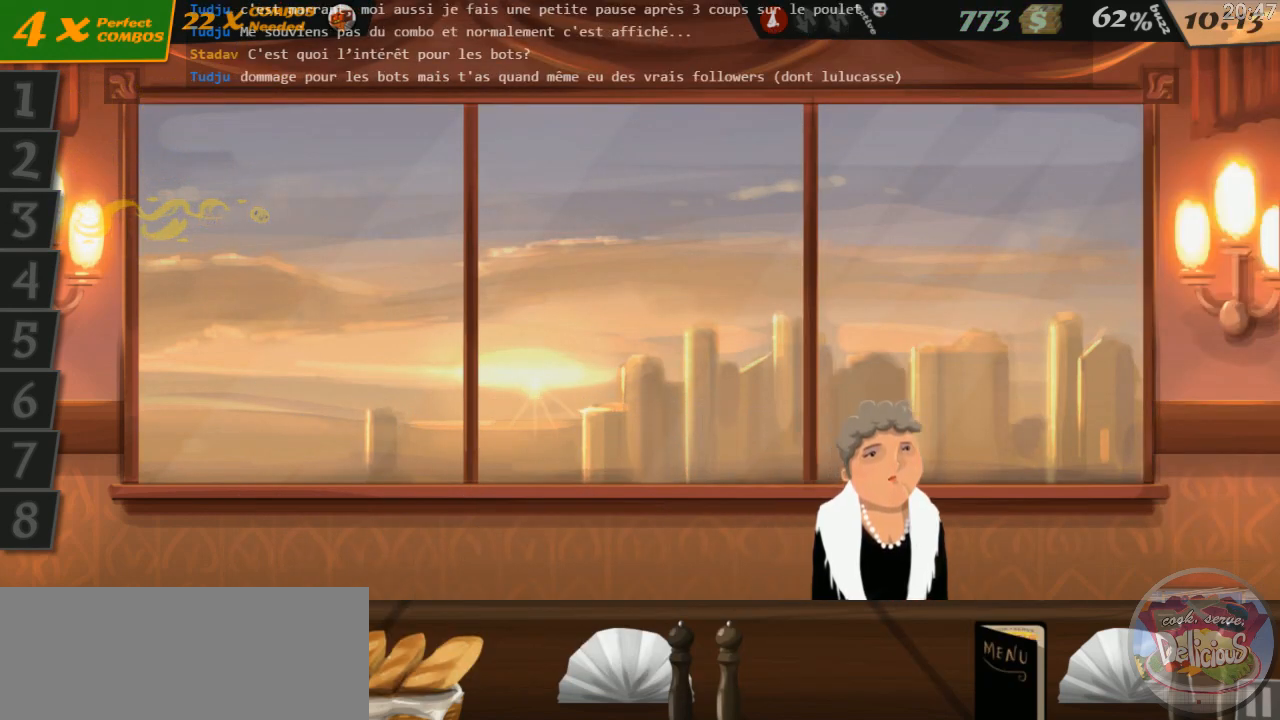
{"keys": [], "events": []}
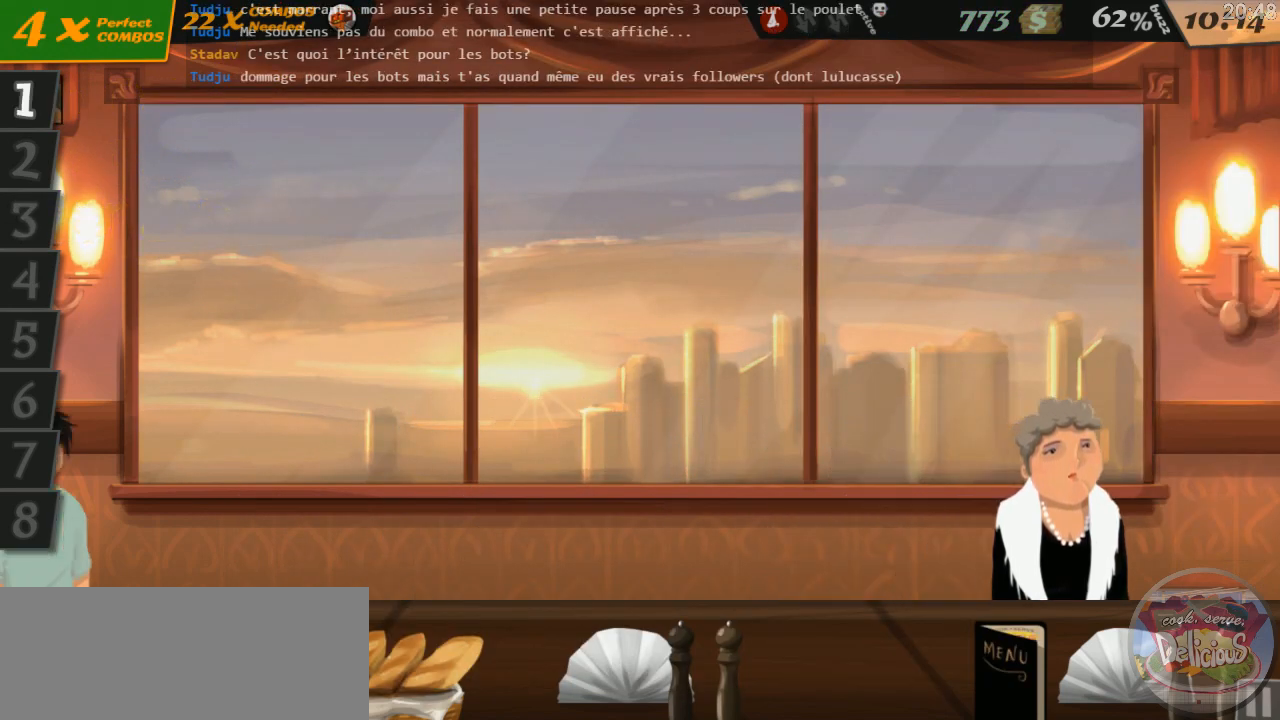
{"keys": [], "events": []}
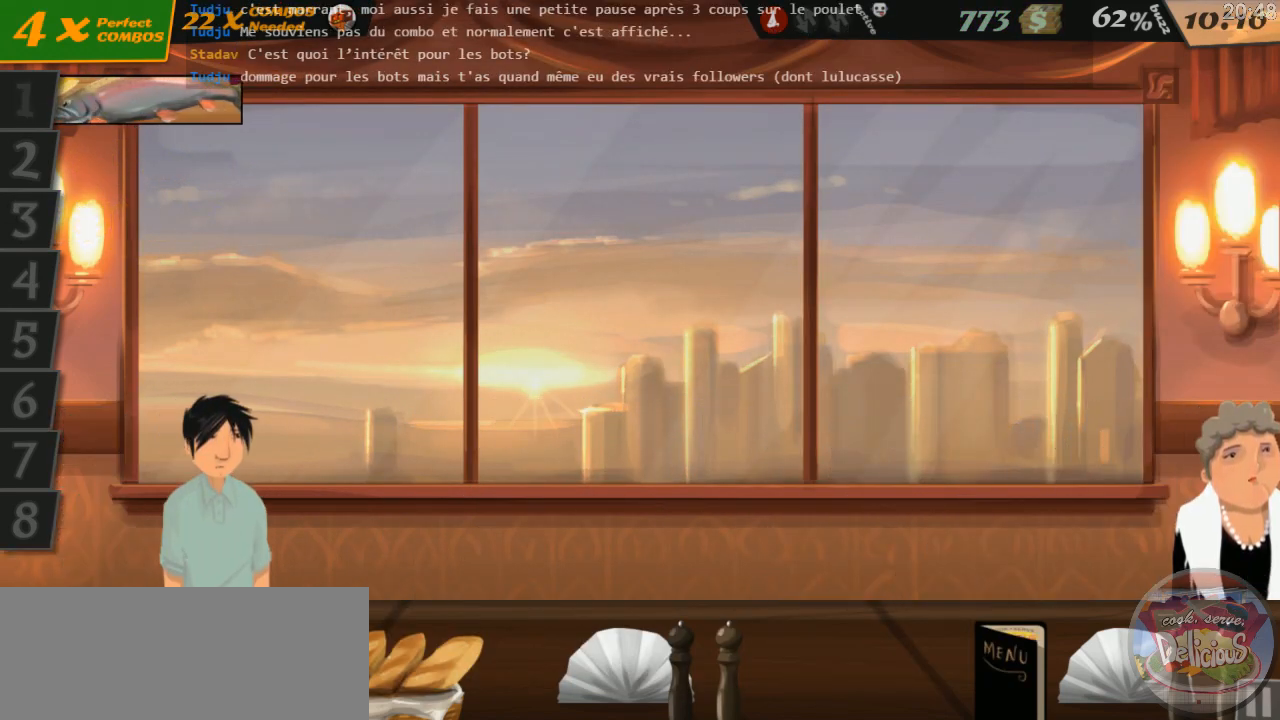
{"keys": [], "events": []}
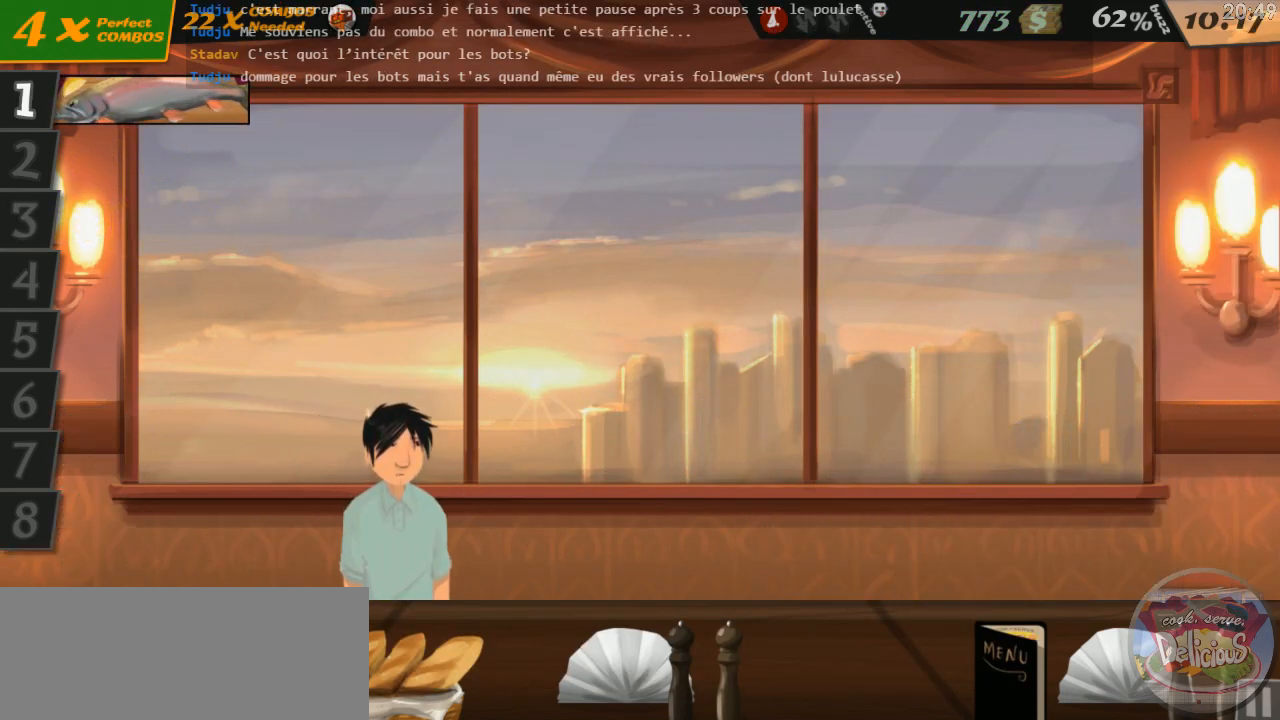
{"keys": [], "events": [[300, "1", "down"], [367, "1", "up"]]}
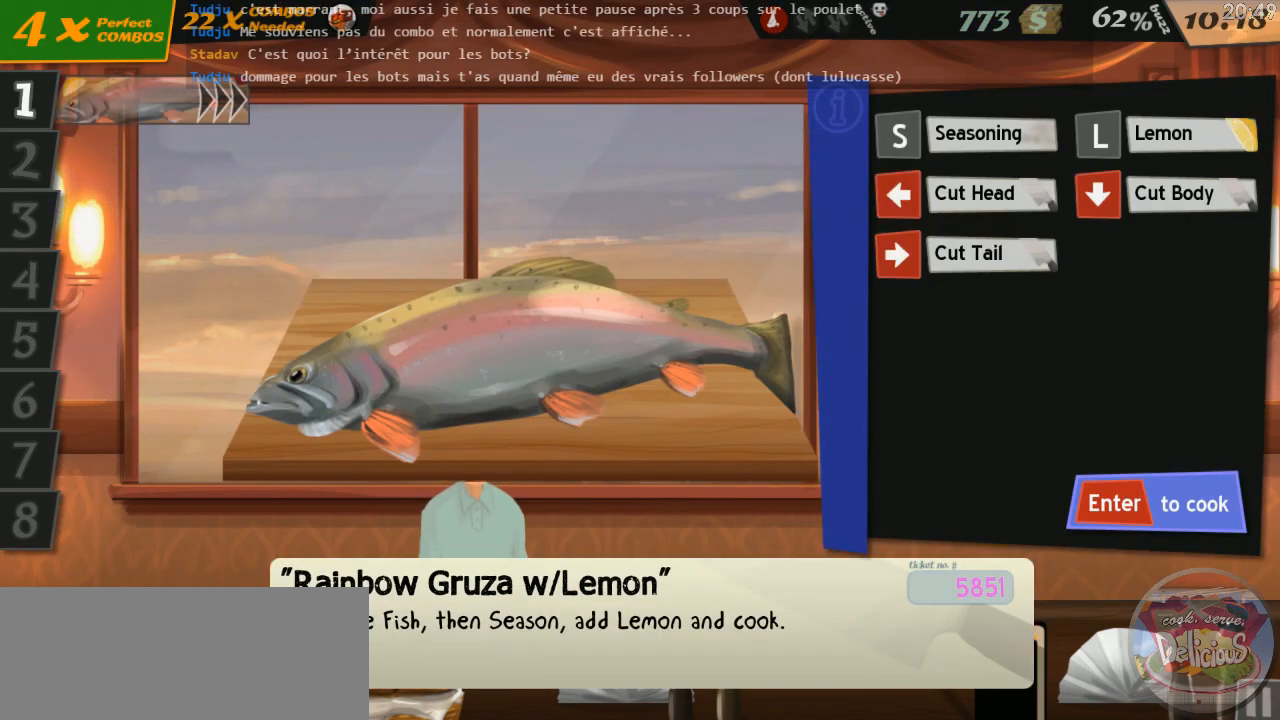
{"keys": ["down", "left", "right"], "events": [[400, "left", "down"], [450, "down", "down"], [484, "right", "down"]]}
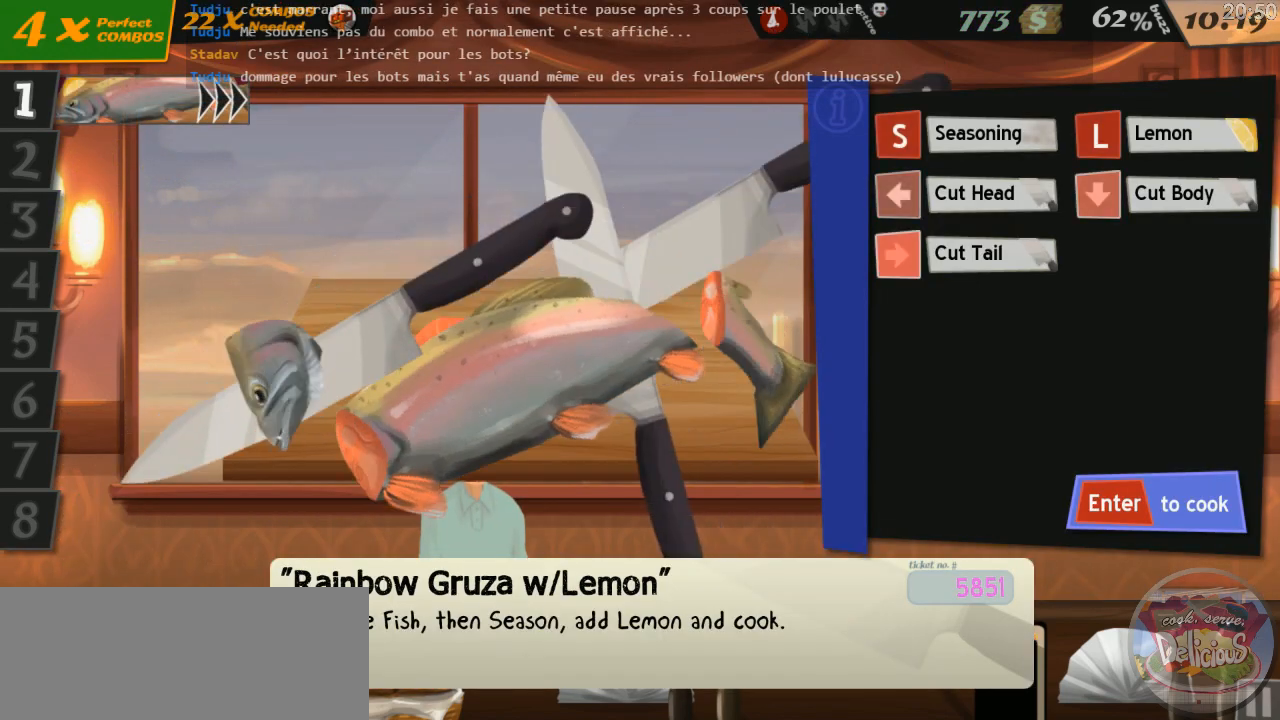
{"keys": [], "events": [[50, "left", "up"], [100, "down", "up"], [100, "s", "down"], [134, "right", "up"], [234, "s", "up"]]}
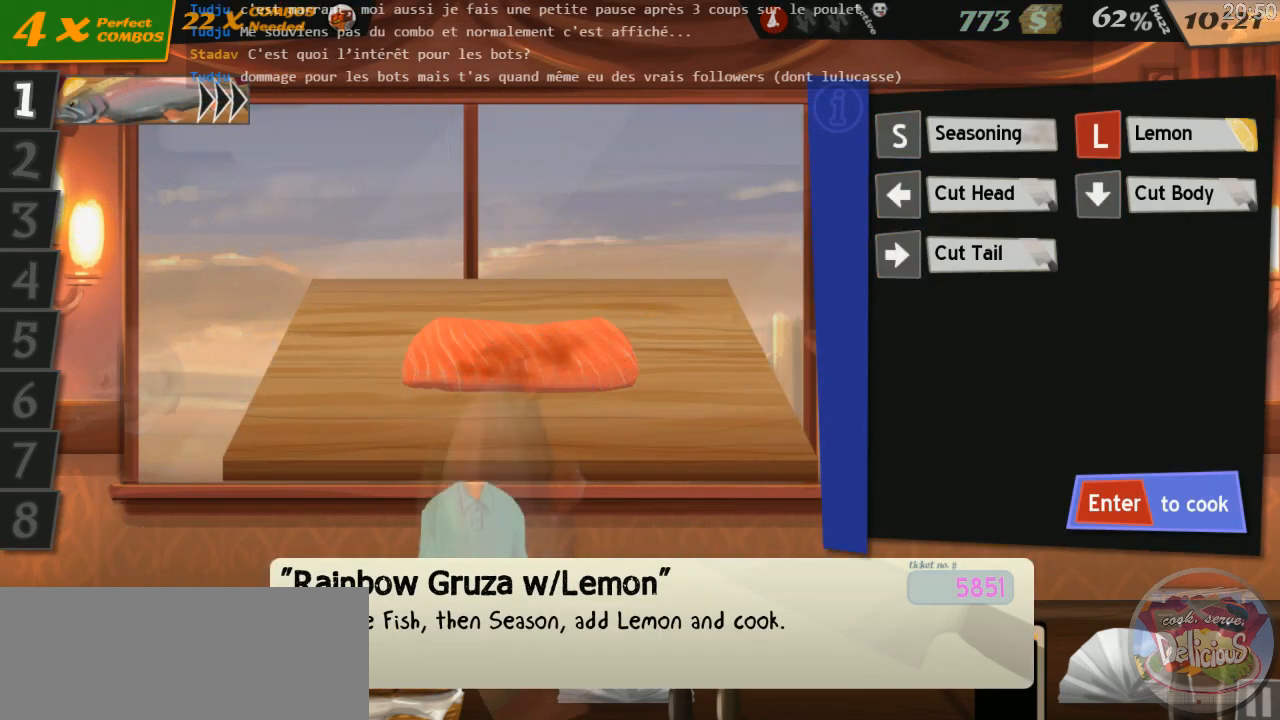
{"keys": []}
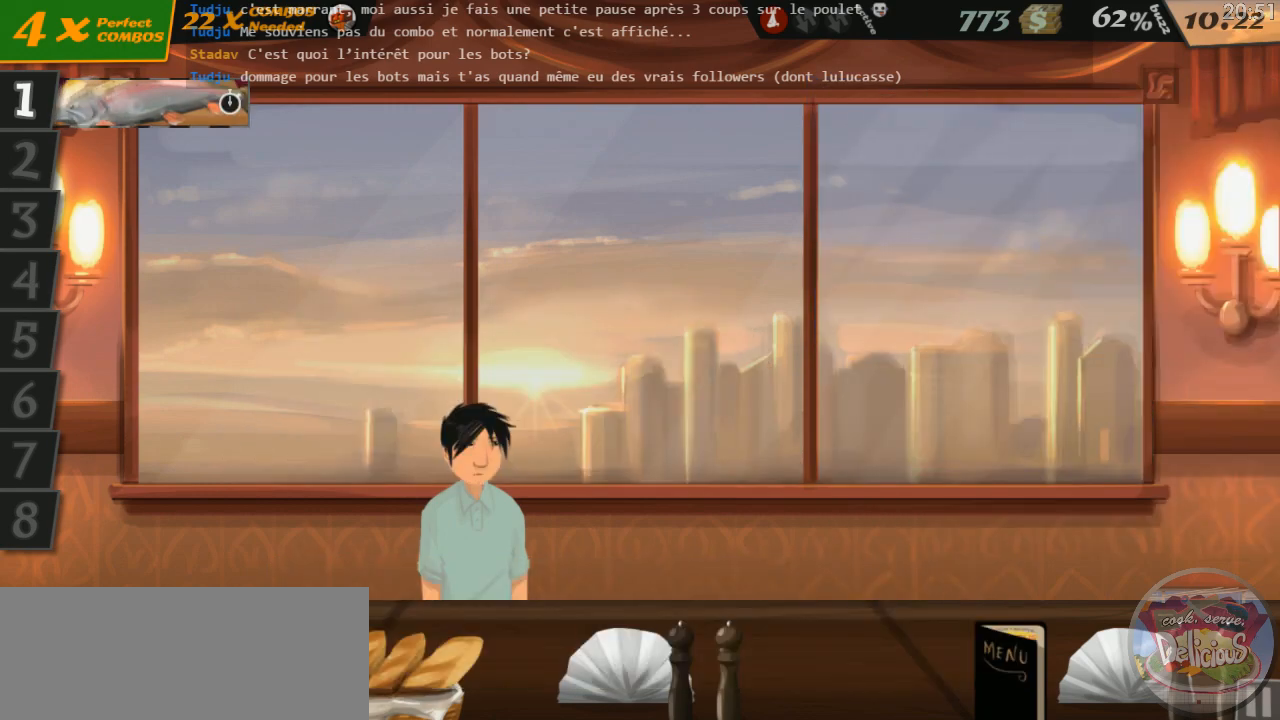
{"keys": [], "events": []}
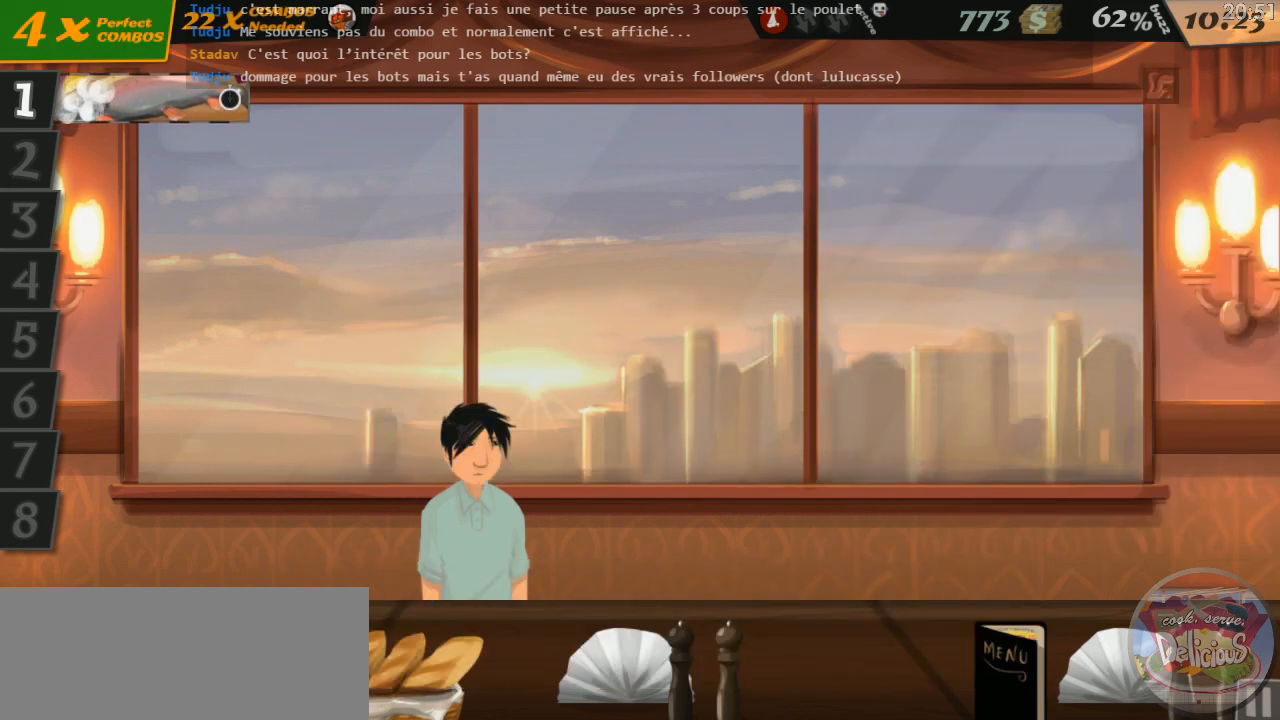
{"keys": [], "events": []}
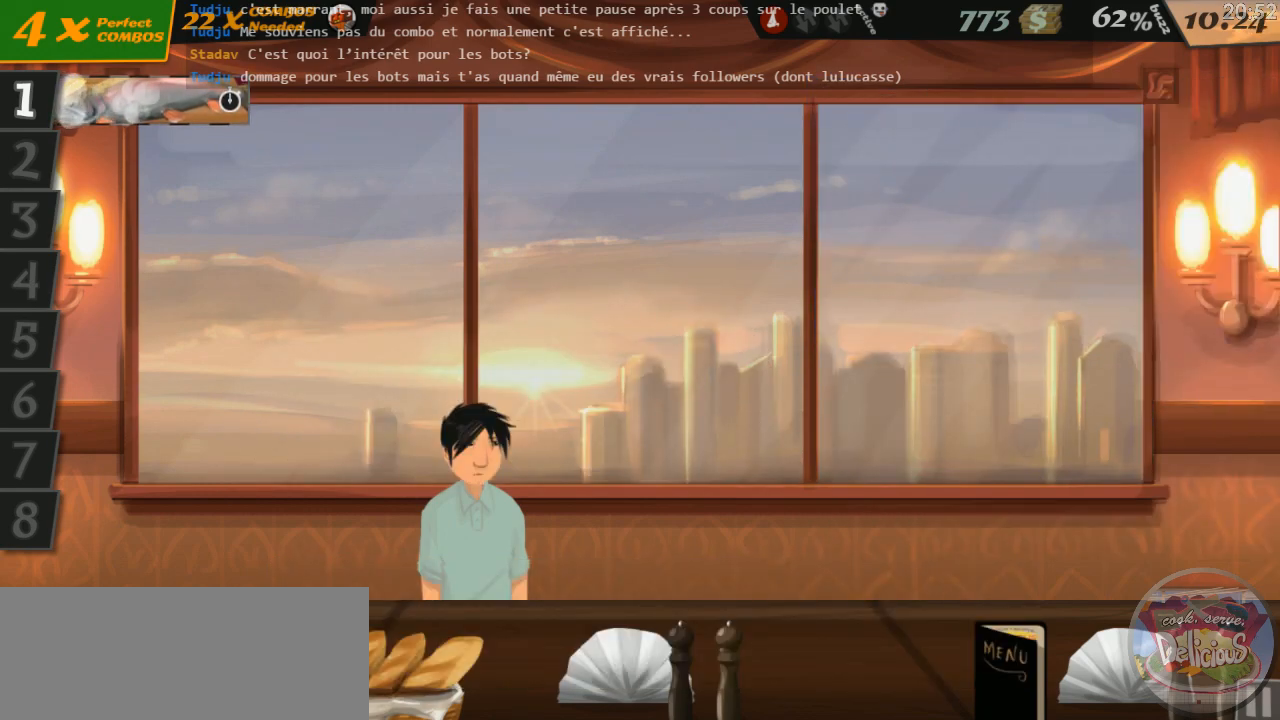
{"keys": [], "events": []}
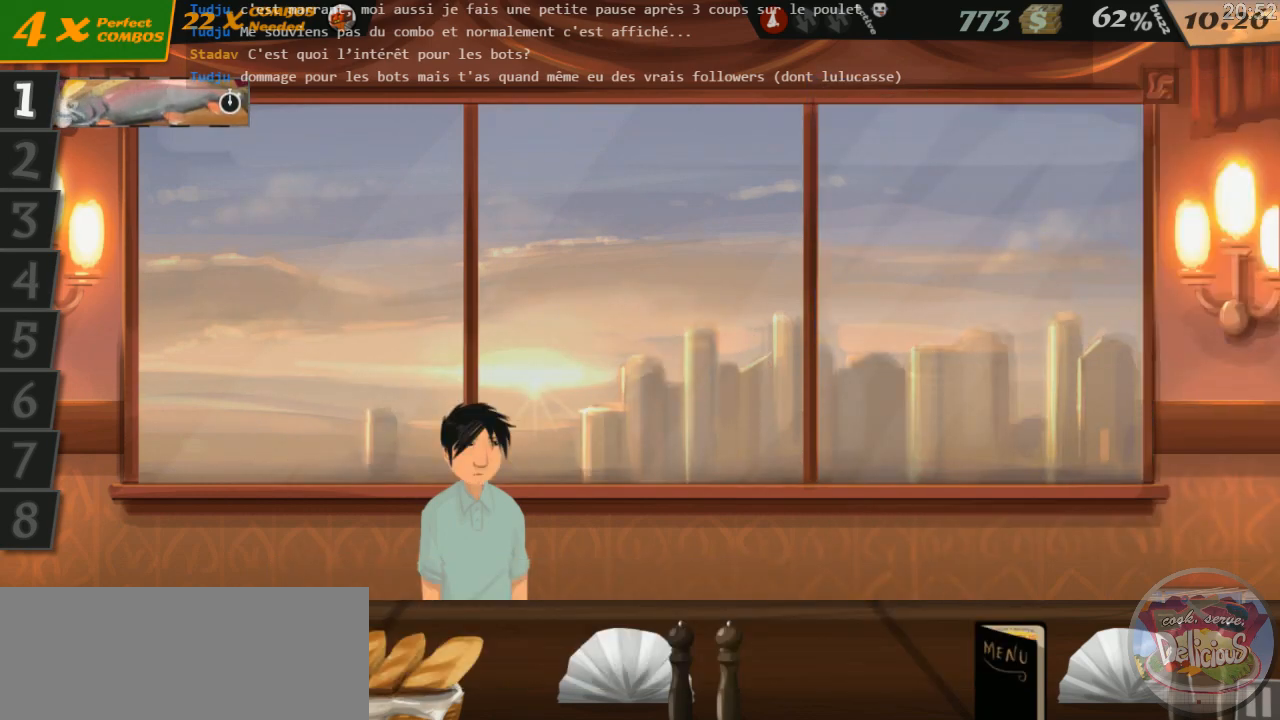
{"keys": [], "events": []}